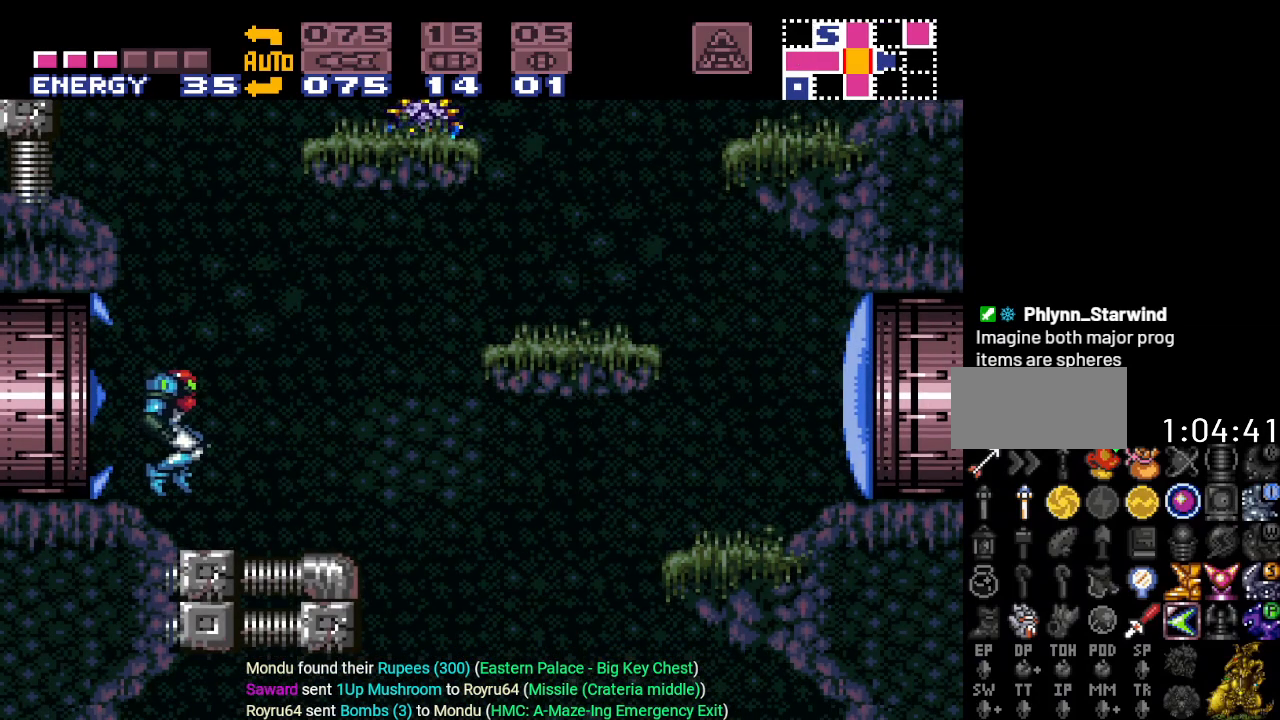
Gameplay with a controller (Nintendo layout); each line is a JSON object with the inputs held at the frame after it. "events" lists button and stick changes between this image and that frame as [ms after this image, input, new state], when the widget could be followed in between. Not read: L3 R3.
{"buttons": ["Y", "DPAD_RIGHT"], "events": [[283, "Y", "down"]]}
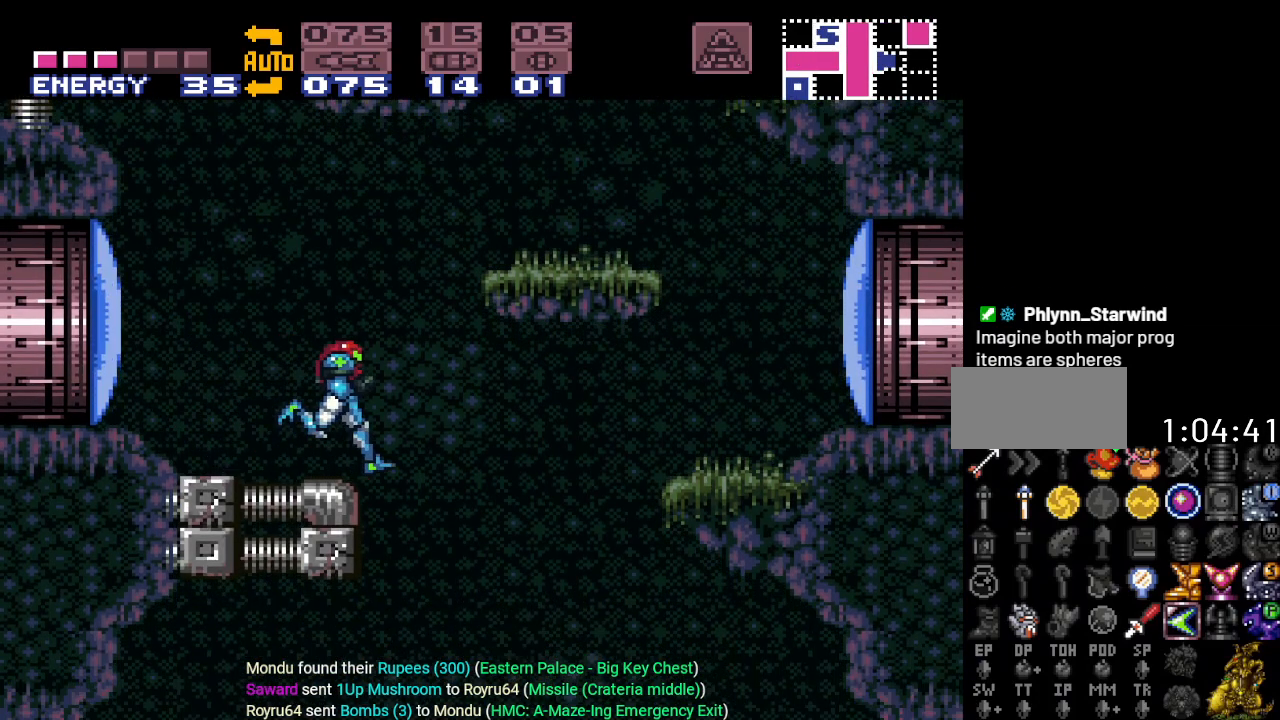
{"buttons": ["Y", "DPAD_LEFT"], "events": [[217, "DPAD_RIGHT", "up"], [367, "DPAD_LEFT", "down"]]}
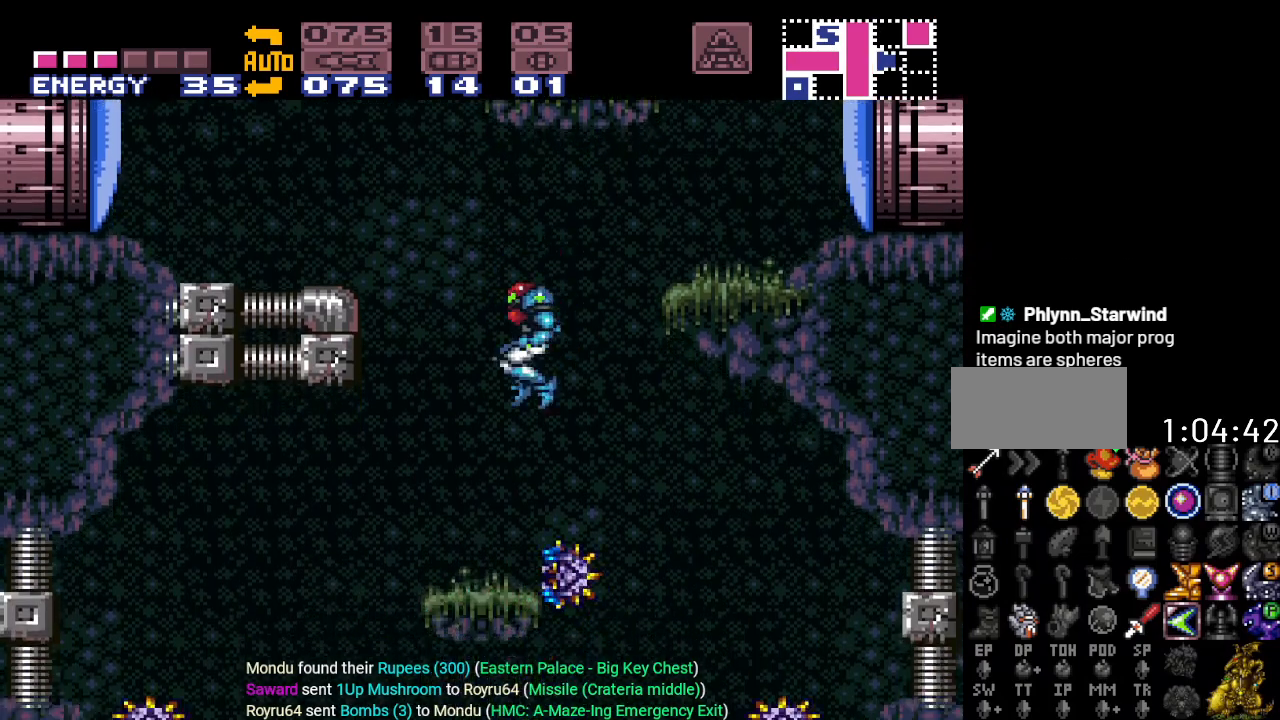
{"buttons": ["B", "Y", "DPAD_LEFT"], "events": [[33, "DPAD_LEFT", "up"], [200, "DPAD_LEFT", "down"], [350, "B", "down"]]}
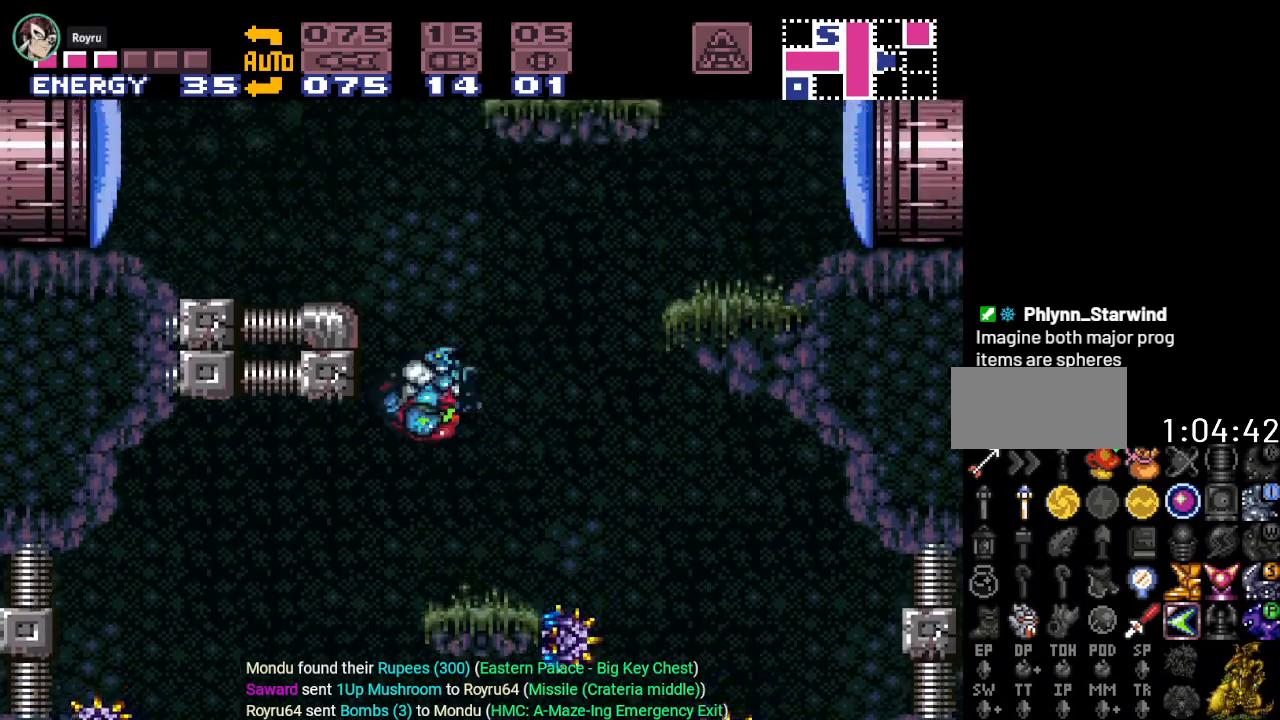
{"buttons": [], "events": [[250, "B", "up"], [467, "DPAD_LEFT", "up"], [467, "Y", "up"]]}
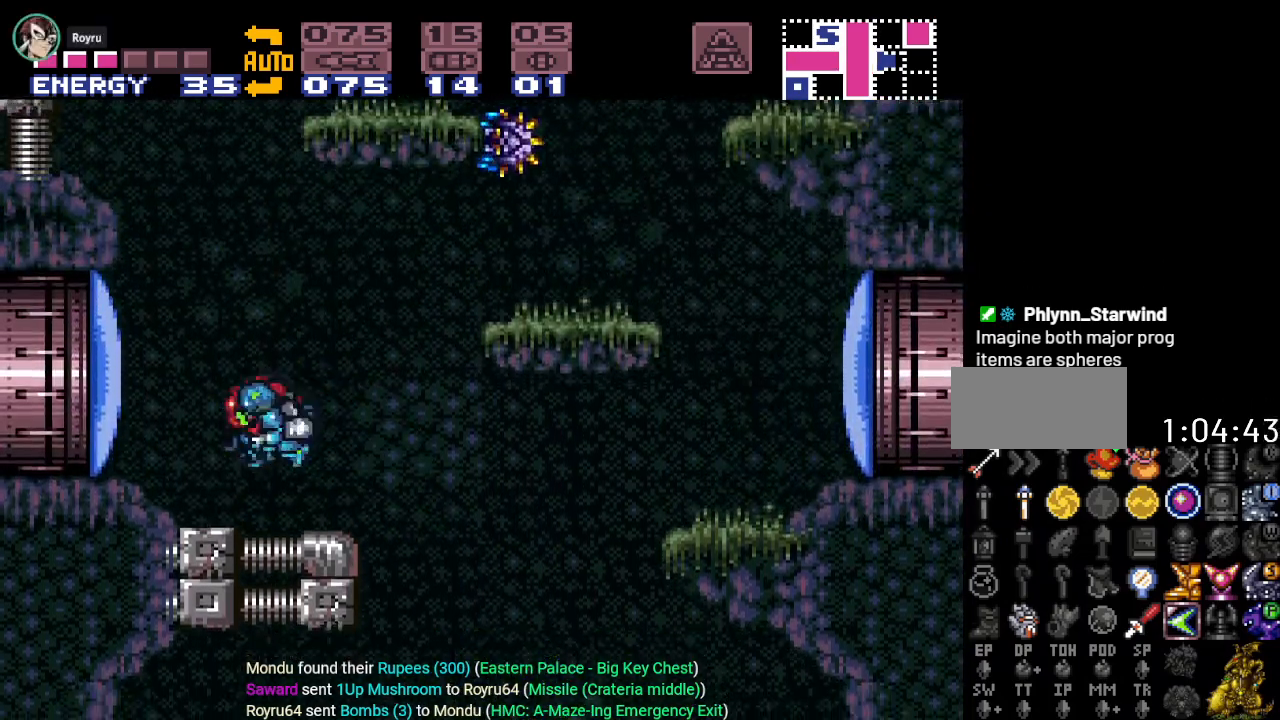
{"buttons": ["B", "DPAD_RIGHT"], "events": [[183, "B", "down"], [317, "DPAD_RIGHT", "down"]]}
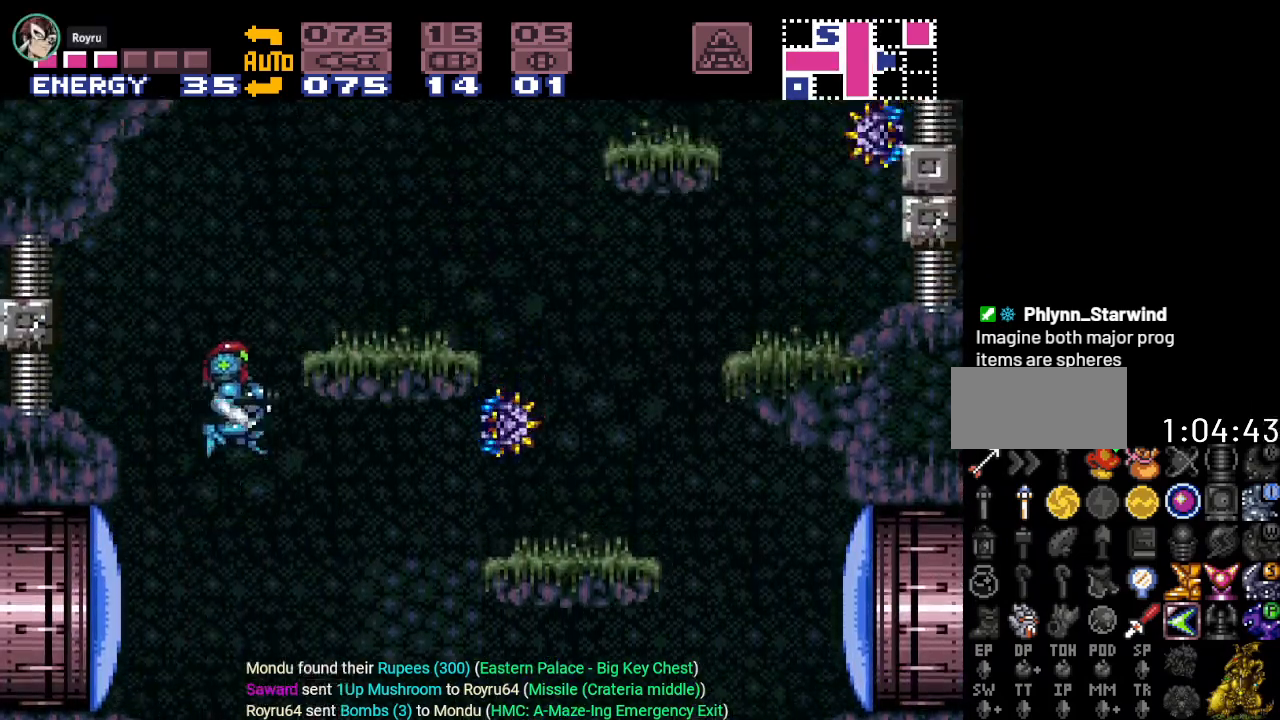
{"buttons": ["DPAD_RIGHT"], "events": [[317, "B", "up"]]}
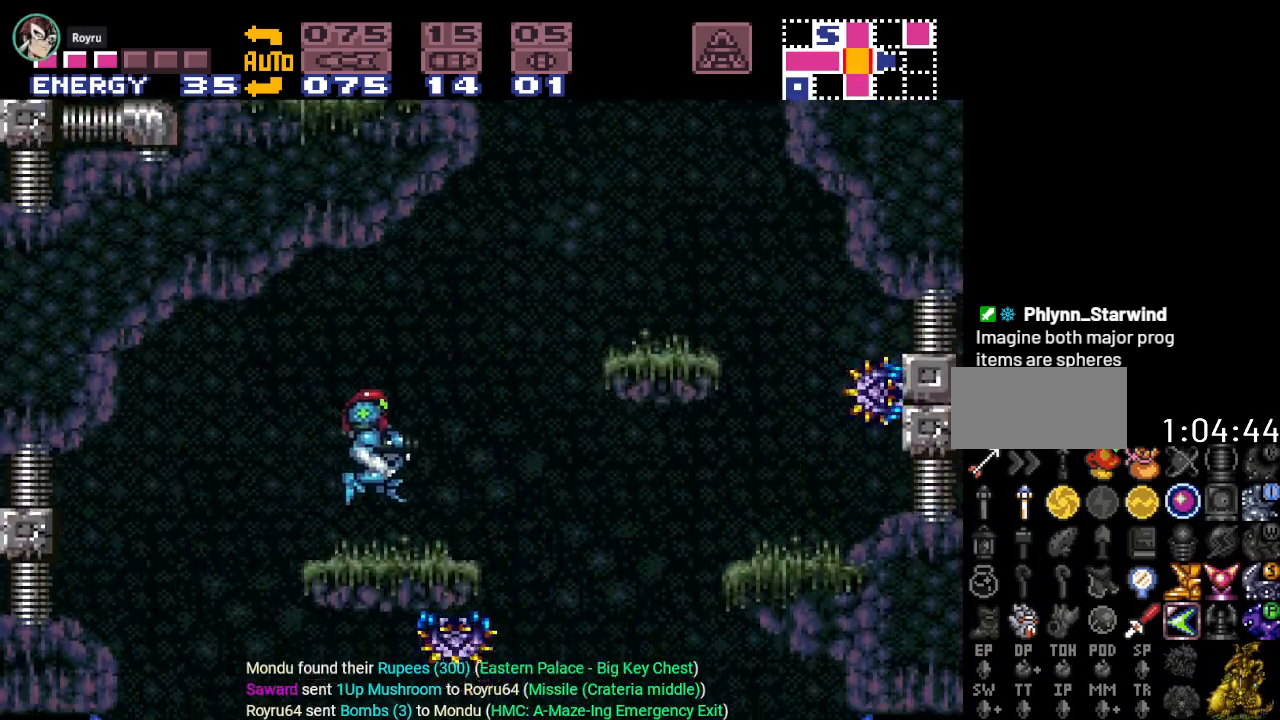
{"buttons": [], "events": [[33, "DPAD_RIGHT", "up"]]}
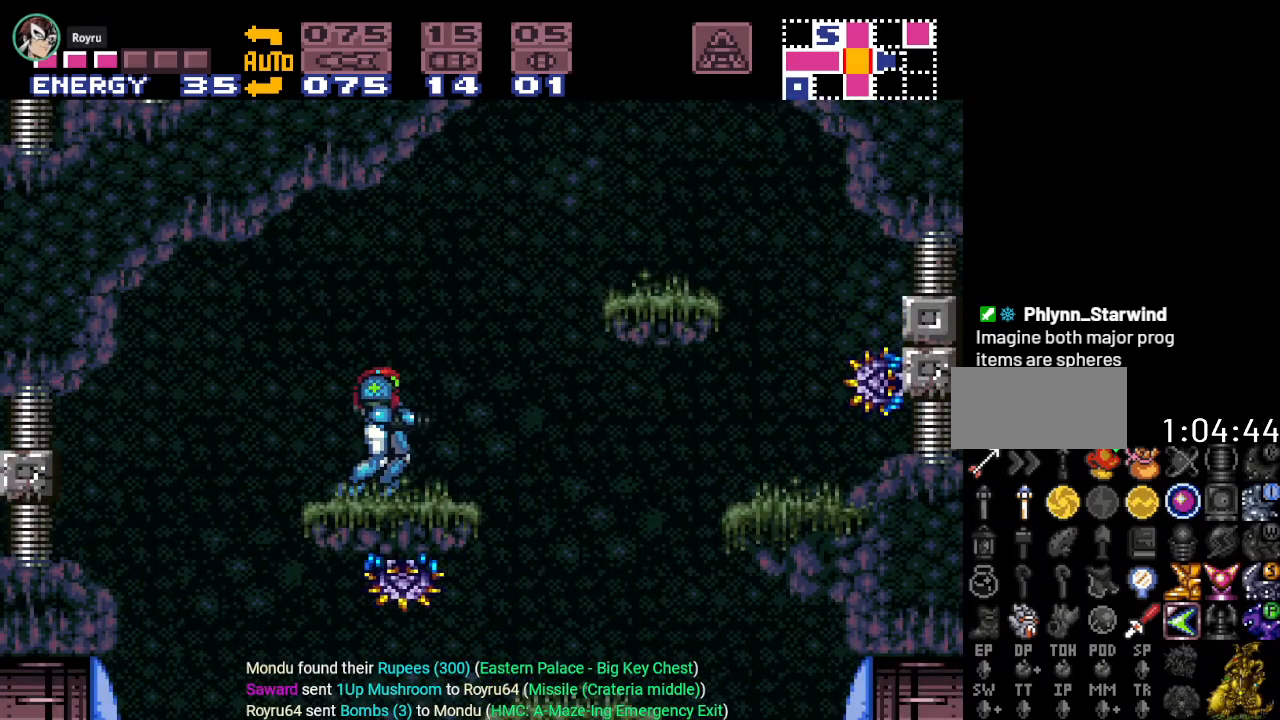
{"buttons": ["B", "DPAD_RIGHT"], "events": [[34, "DPAD_RIGHT", "down"], [184, "B", "down"]]}
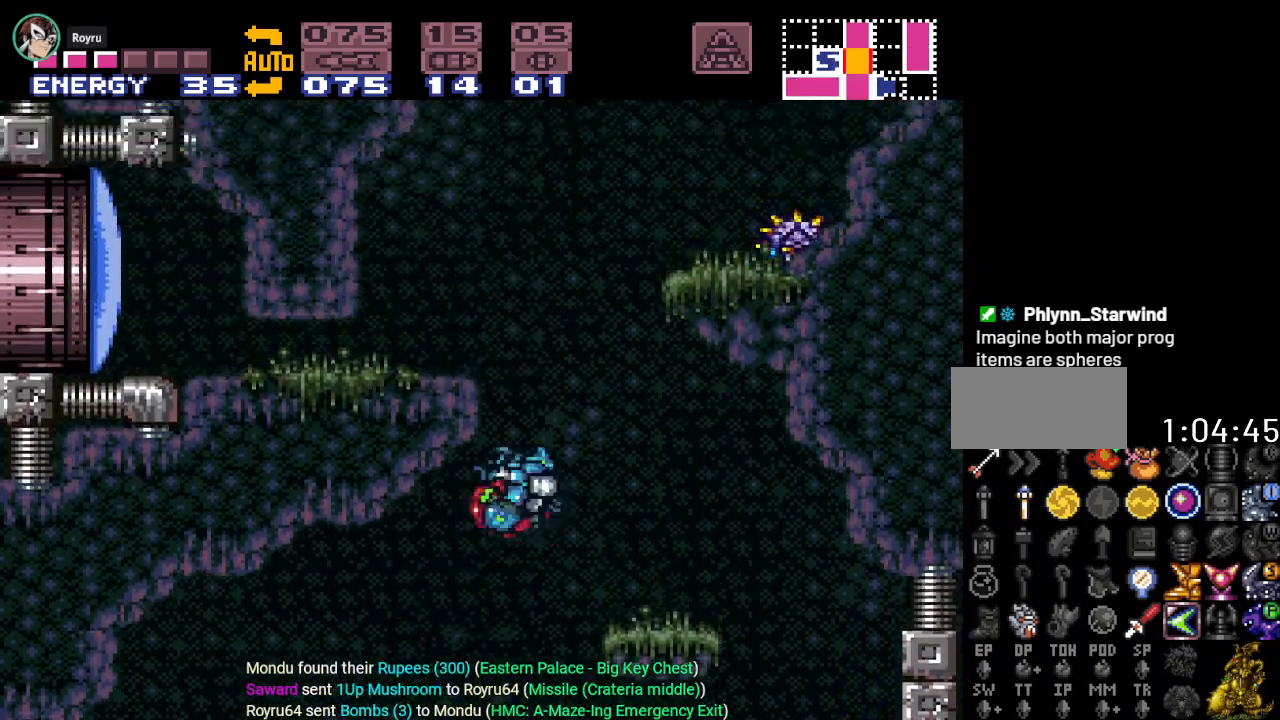
{"buttons": ["DPAD_LEFT"], "events": [[50, "B", "up"], [183, "DPAD_RIGHT", "up"], [417, "DPAD_LEFT", "down"]]}
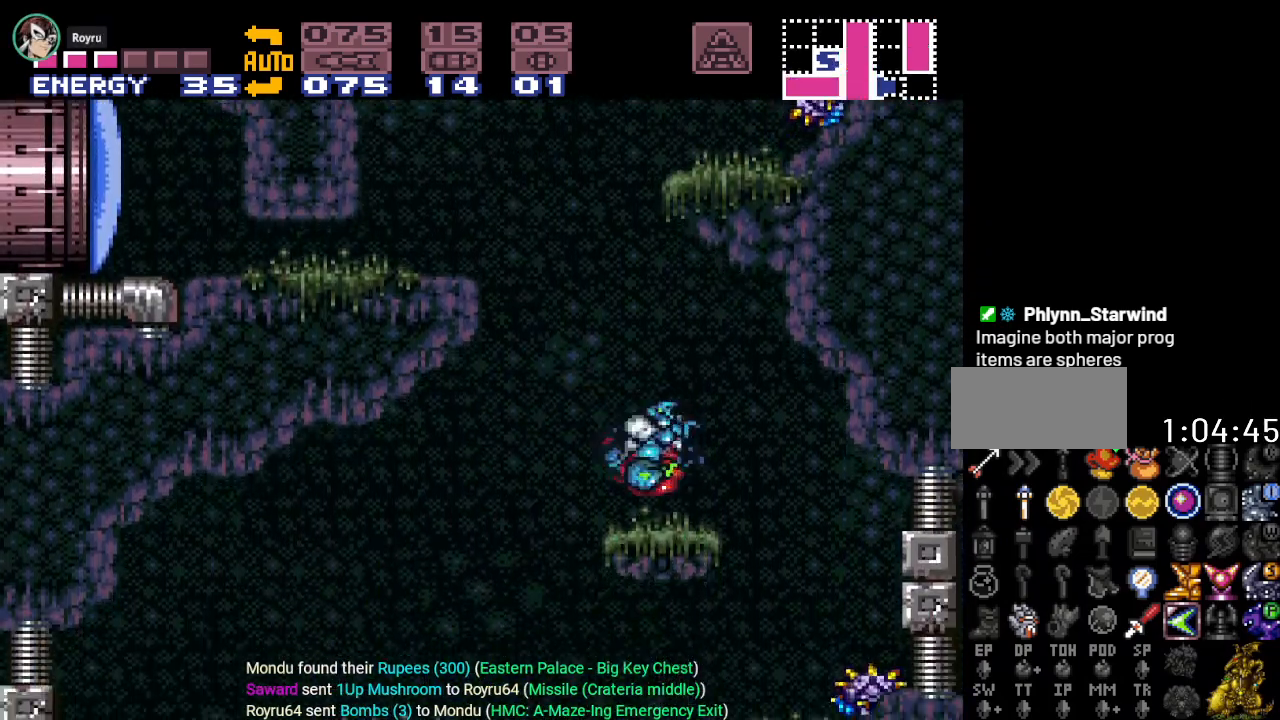
{"buttons": ["B", "DPAD_RIGHT"], "events": [[134, "B", "down"], [250, "DPAD_LEFT", "up"], [317, "DPAD_RIGHT", "down"]]}
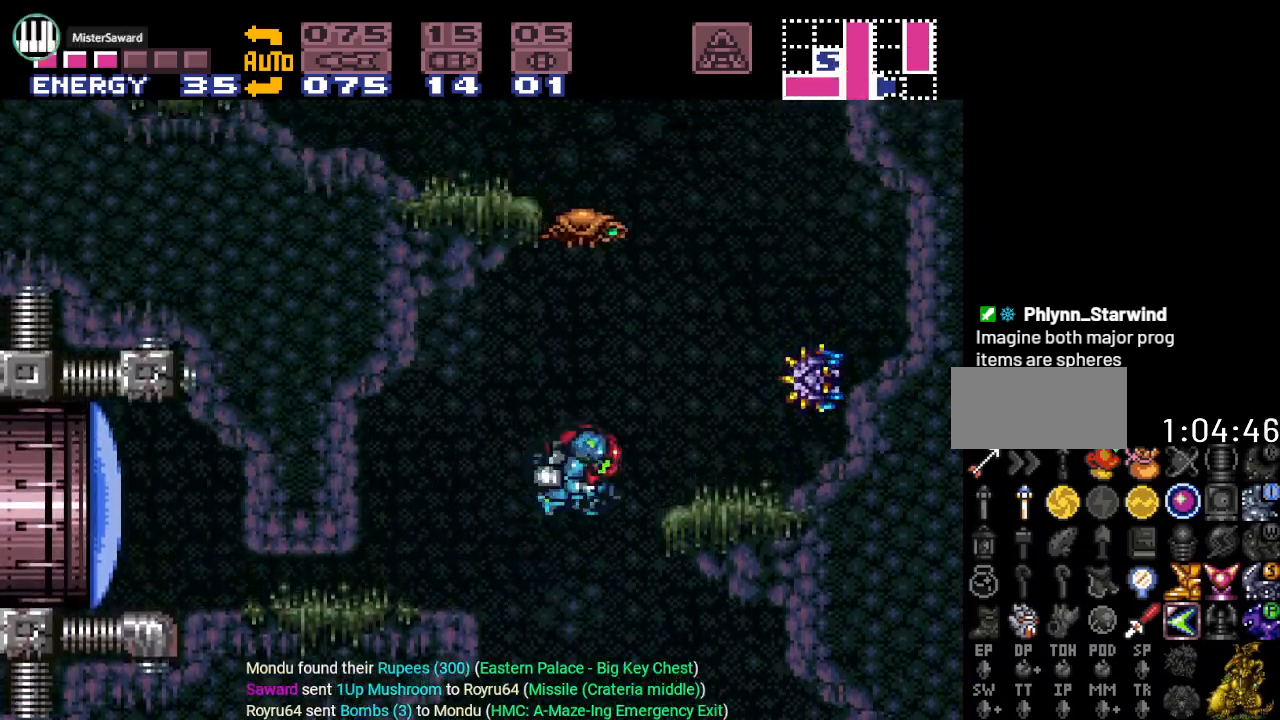
{"buttons": [], "events": [[117, "B", "up"], [434, "DPAD_RIGHT", "up"]]}
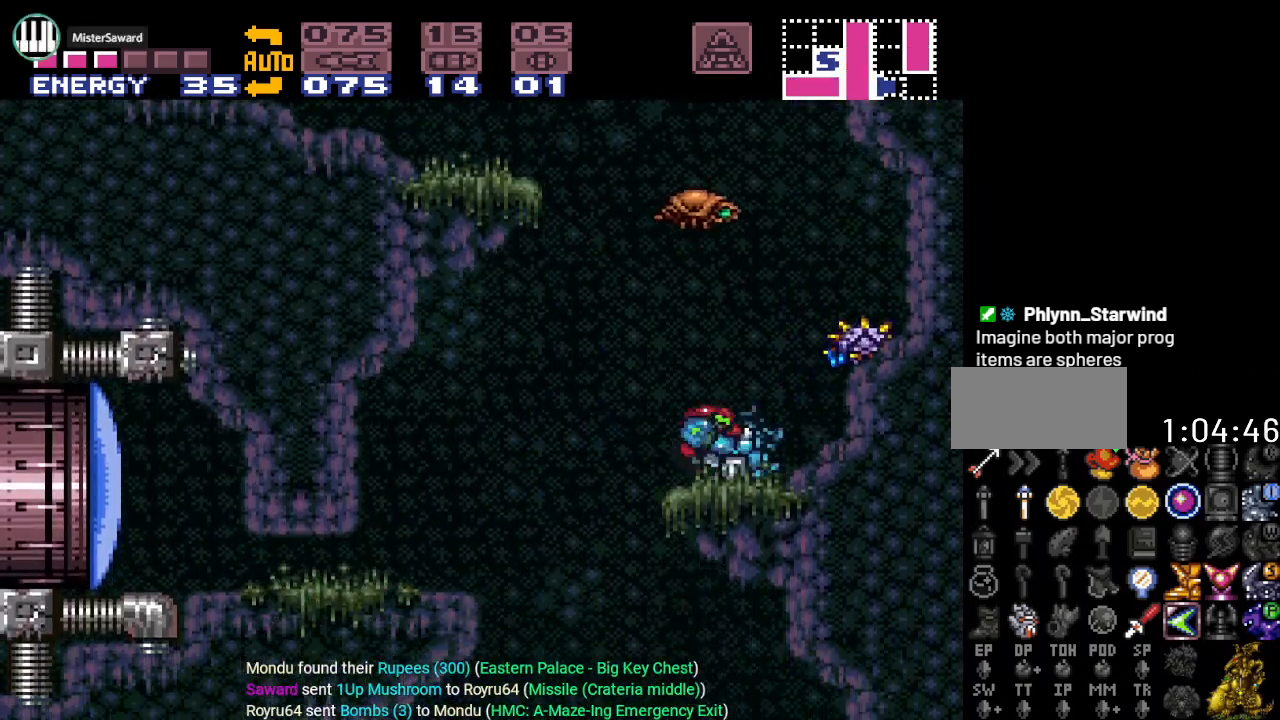
{"buttons": ["R1"], "events": [[67, "R1", "down"]]}
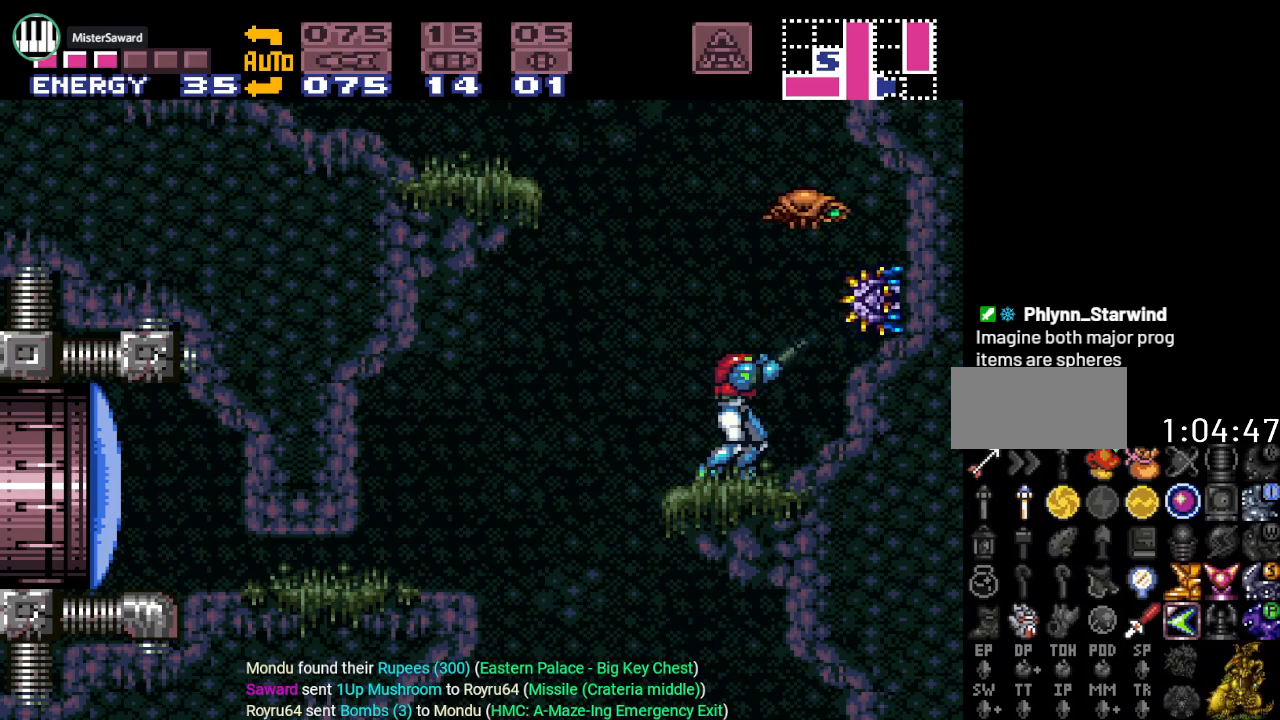
{"buttons": [], "events": [[117, "R1", "up"]]}
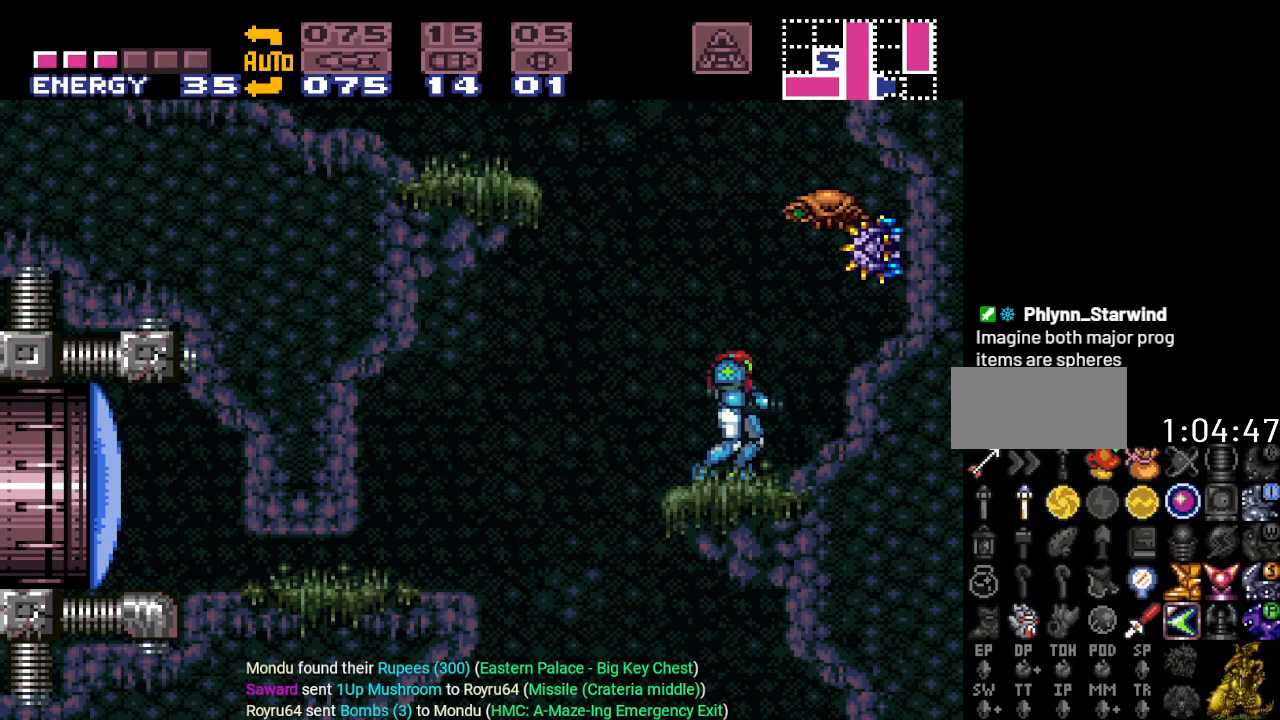
{"buttons": ["B", "Y", "DPAD_LEFT"], "events": [[267, "DPAD_LEFT", "down"], [267, "Y", "down"], [467, "B", "down"]]}
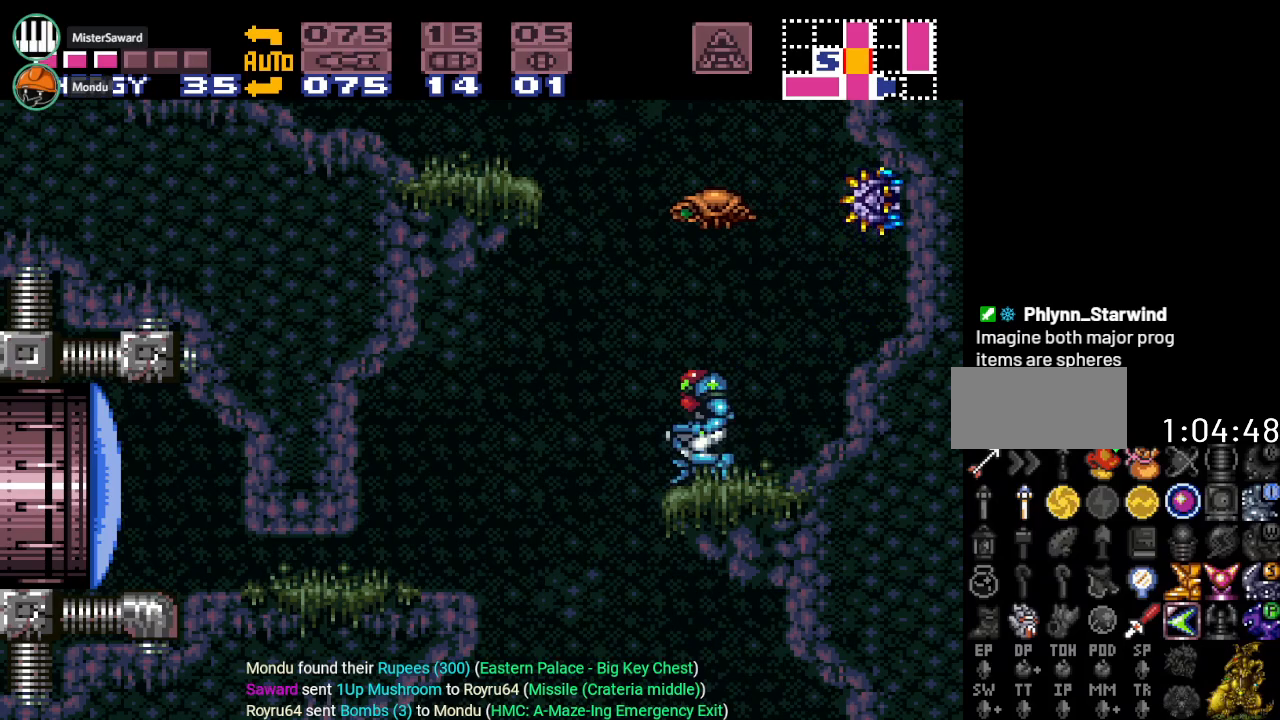
{"buttons": ["B", "Y"], "events": [[350, "DPAD_LEFT", "up"]]}
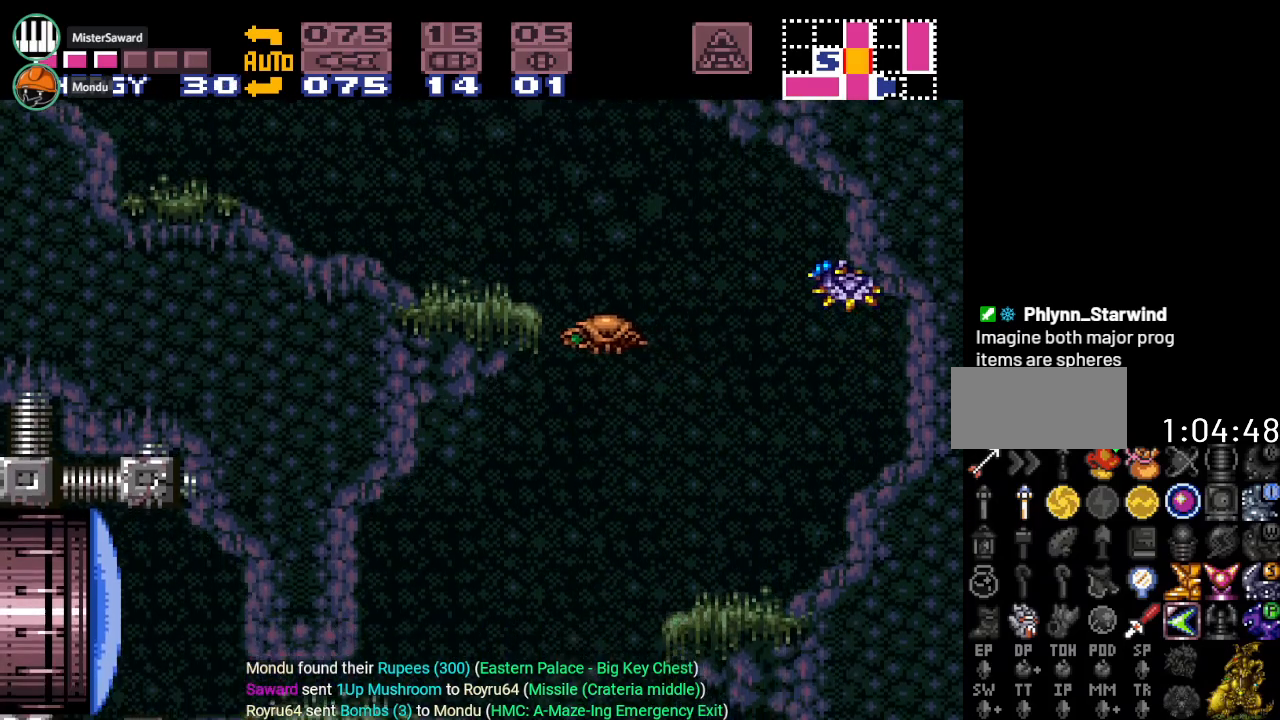
{"buttons": ["Y", "DPAD_RIGHT"], "events": [[34, "B", "up"], [84, "DPAD_LEFT", "down"], [217, "DPAD_LEFT", "up"], [367, "DPAD_RIGHT", "down"]]}
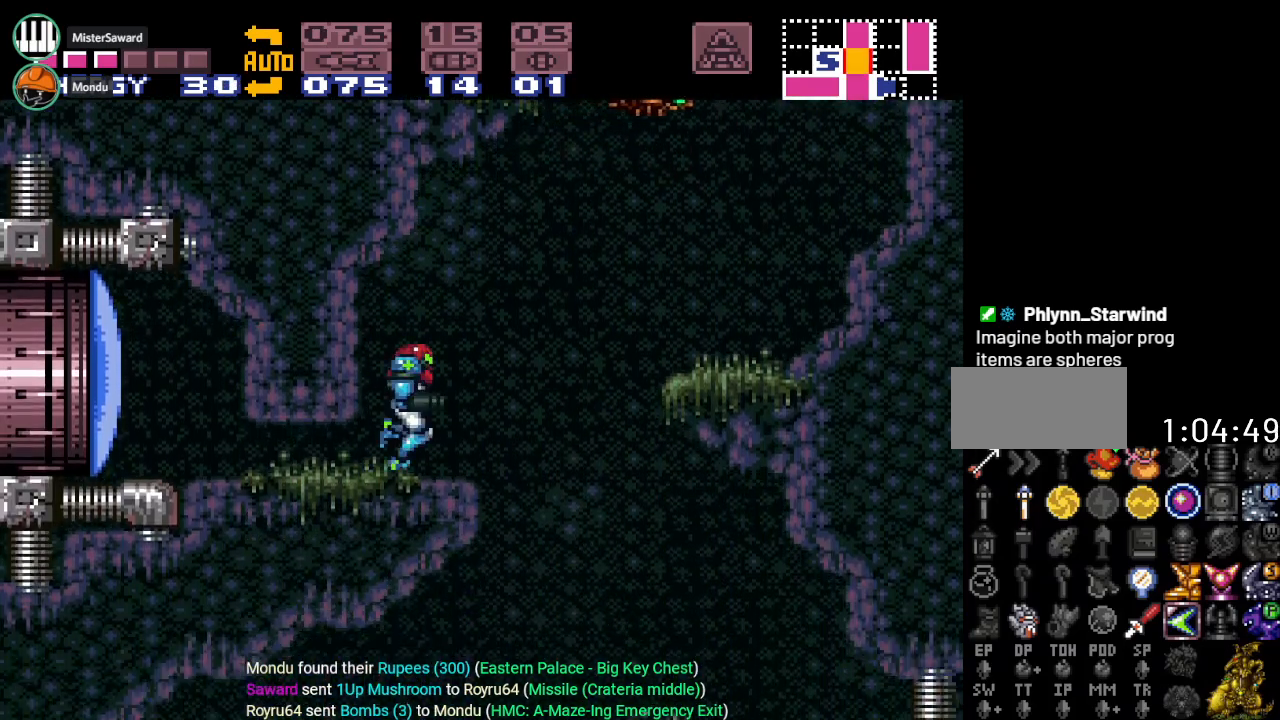
{"buttons": ["B", "Y", "DPAD_LEFT"], "events": [[150, "B", "down"], [400, "DPAD_RIGHT", "up"], [500, "DPAD_LEFT", "down"]]}
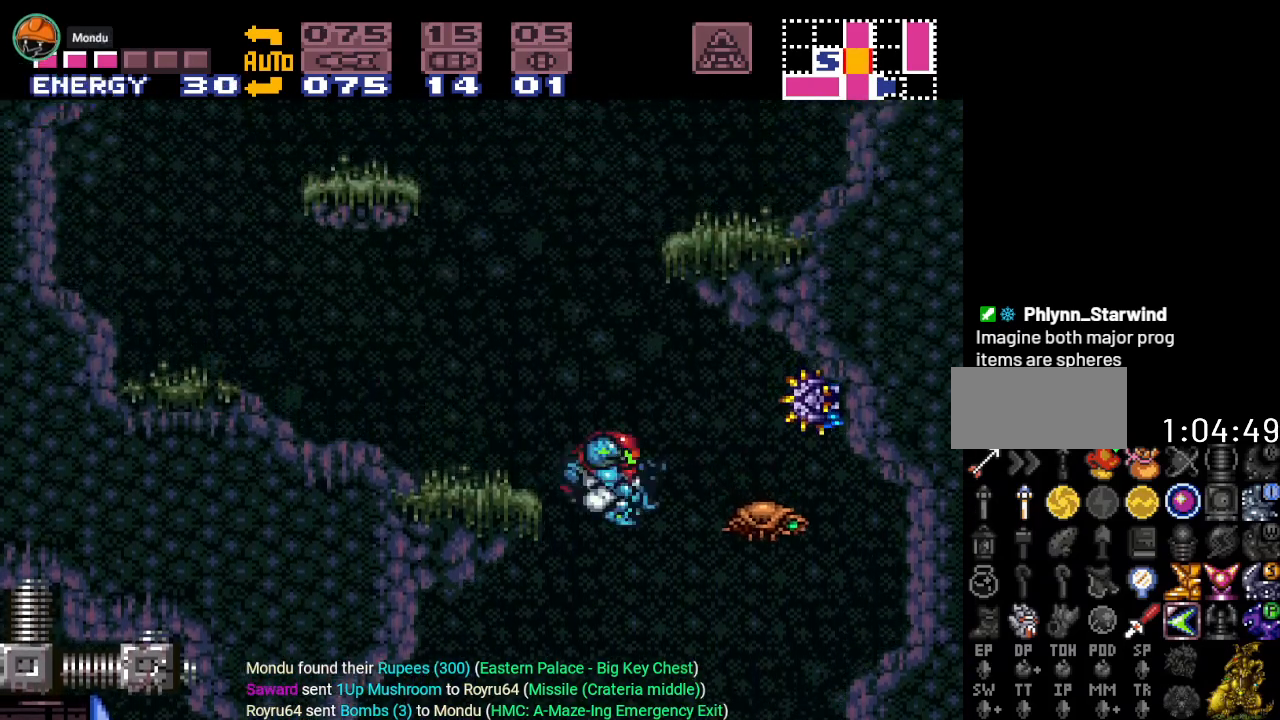
{"buttons": ["Y"], "events": [[267, "B", "up"], [467, "DPAD_LEFT", "up"]]}
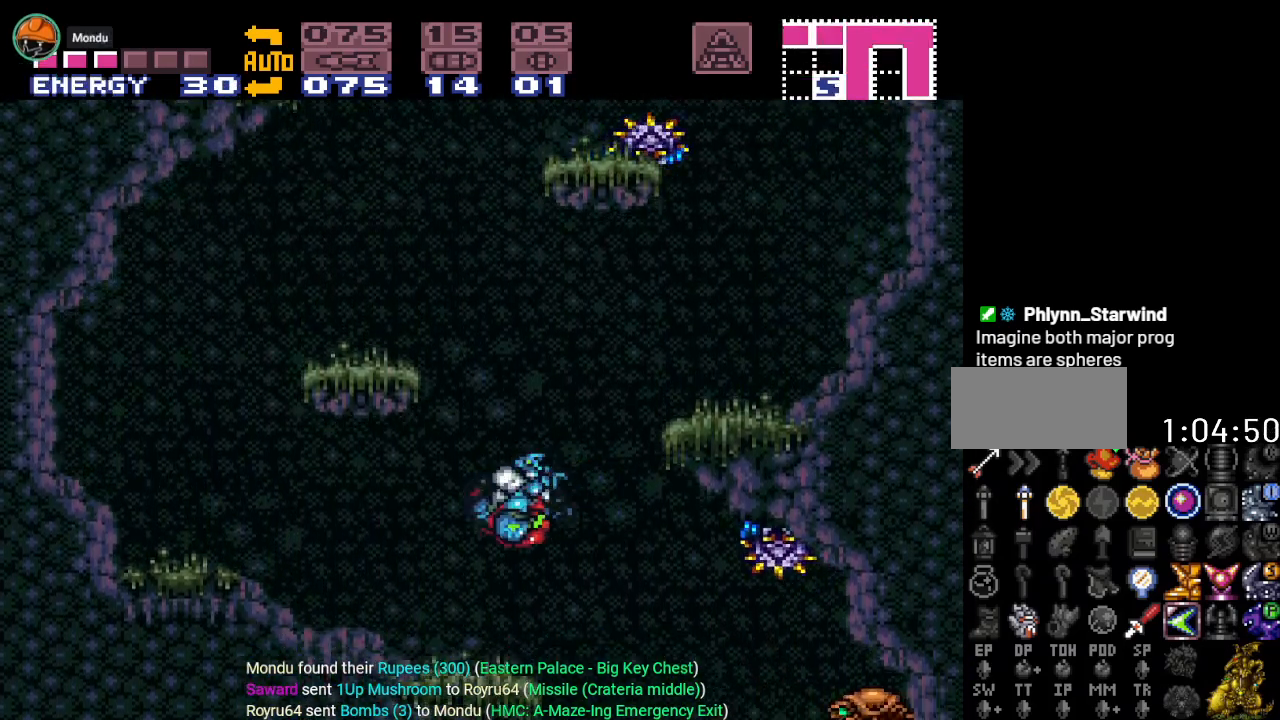
{"buttons": ["B", "Y"], "events": [[217, "DPAD_RIGHT", "down"], [367, "B", "down"], [434, "DPAD_RIGHT", "up"]]}
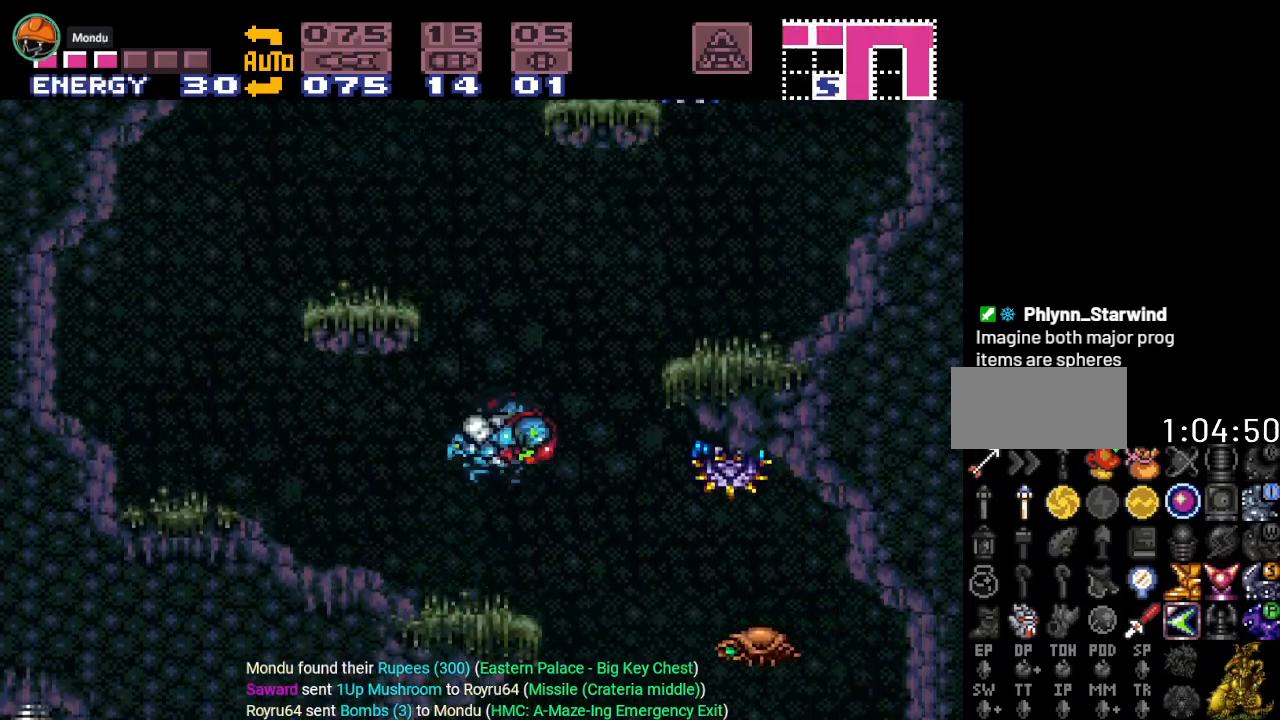
{"buttons": ["B", "Y", "DPAD_LEFT"], "events": [[84, "DPAD_LEFT", "down"]]}
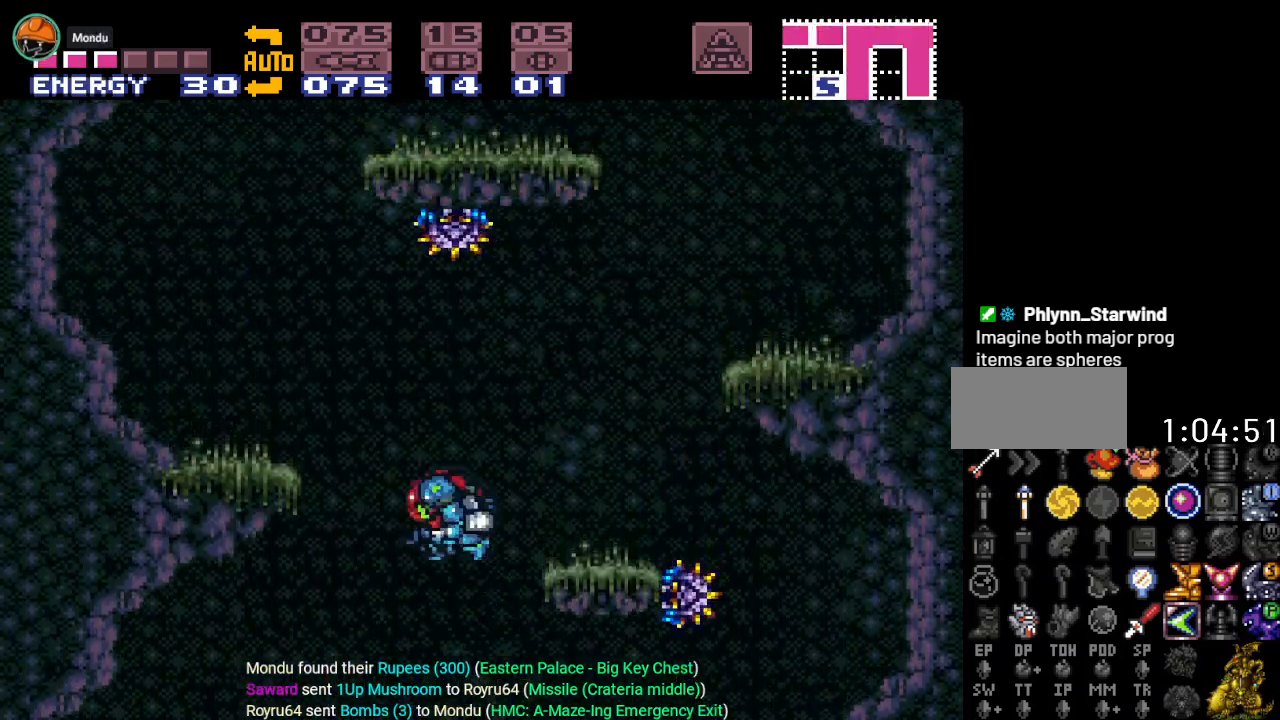
{"buttons": ["Y"], "events": [[267, "DPAD_LEFT", "up"], [333, "B", "up"]]}
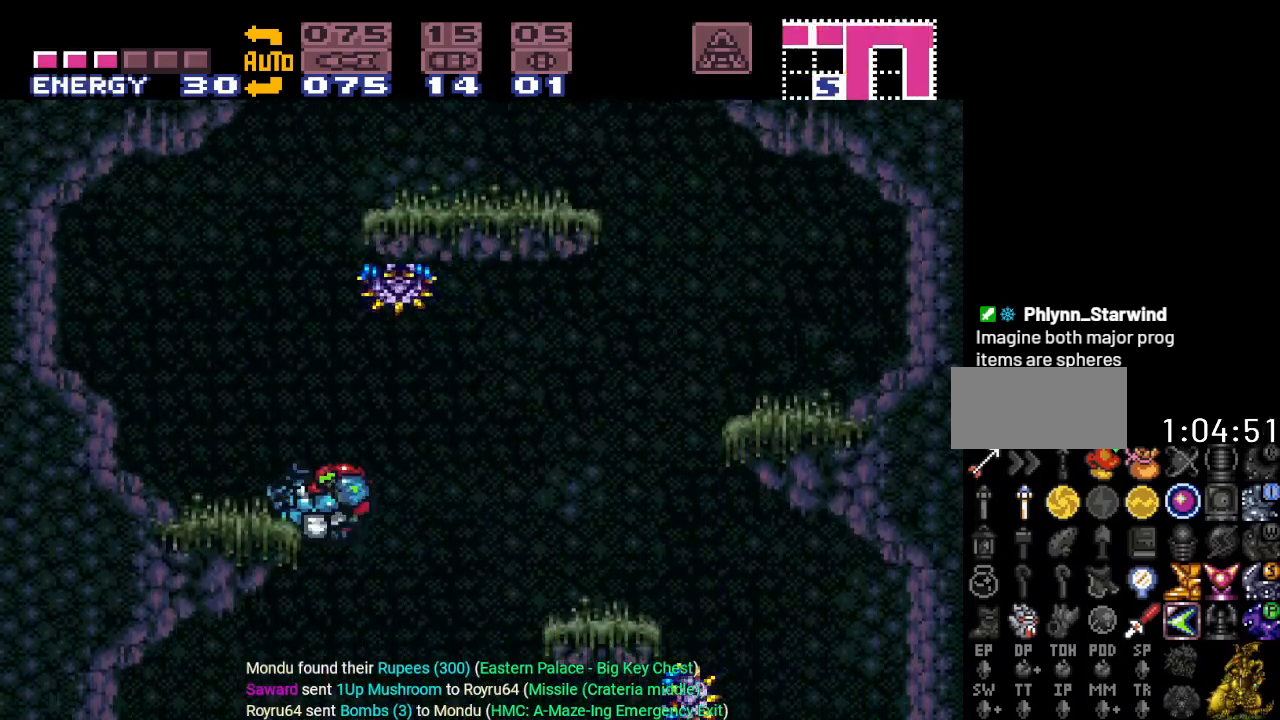
{"buttons": ["DPAD_LEFT"], "events": [[17, "DPAD_RIGHT", "down"], [84, "B", "down"], [150, "DPAD_RIGHT", "up"], [200, "DPAD_LEFT", "down"], [267, "B", "up"], [334, "Y", "up"]]}
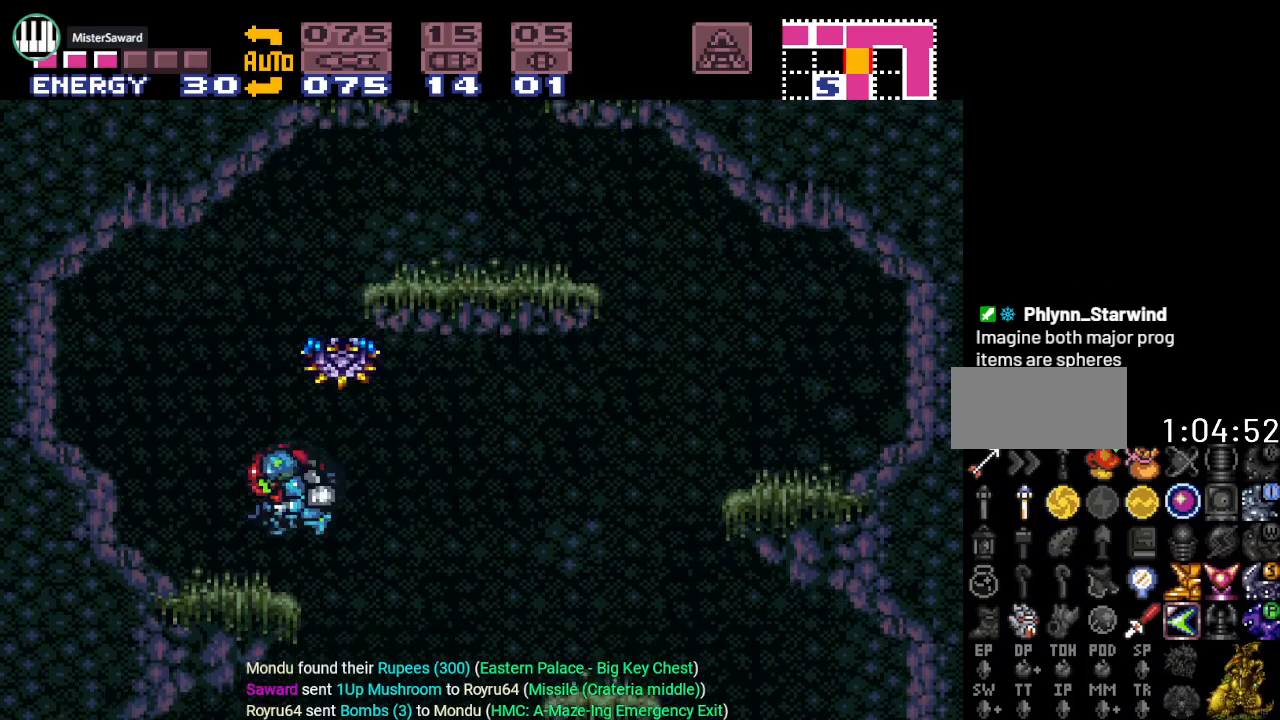
{"buttons": ["R1"], "events": [[33, "DPAD_LEFT", "up"], [117, "DPAD_RIGHT", "down"], [217, "DPAD_RIGHT", "up"], [250, "B", "down"], [267, "R1", "down"], [333, "A", "down"], [367, "B", "up"], [484, "A", "up"]]}
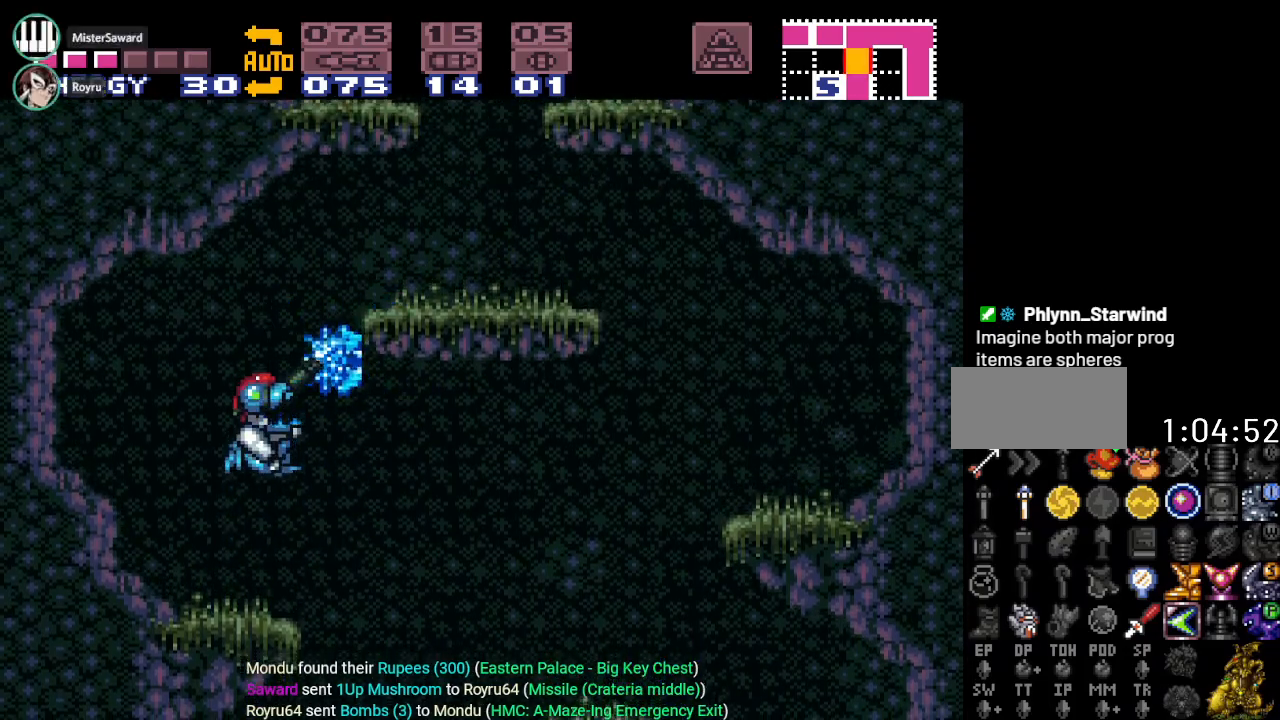
{"buttons": ["DPAD_RIGHT"], "events": [[84, "A", "down"], [200, "A", "up"], [267, "R1", "up"], [467, "DPAD_RIGHT", "down"]]}
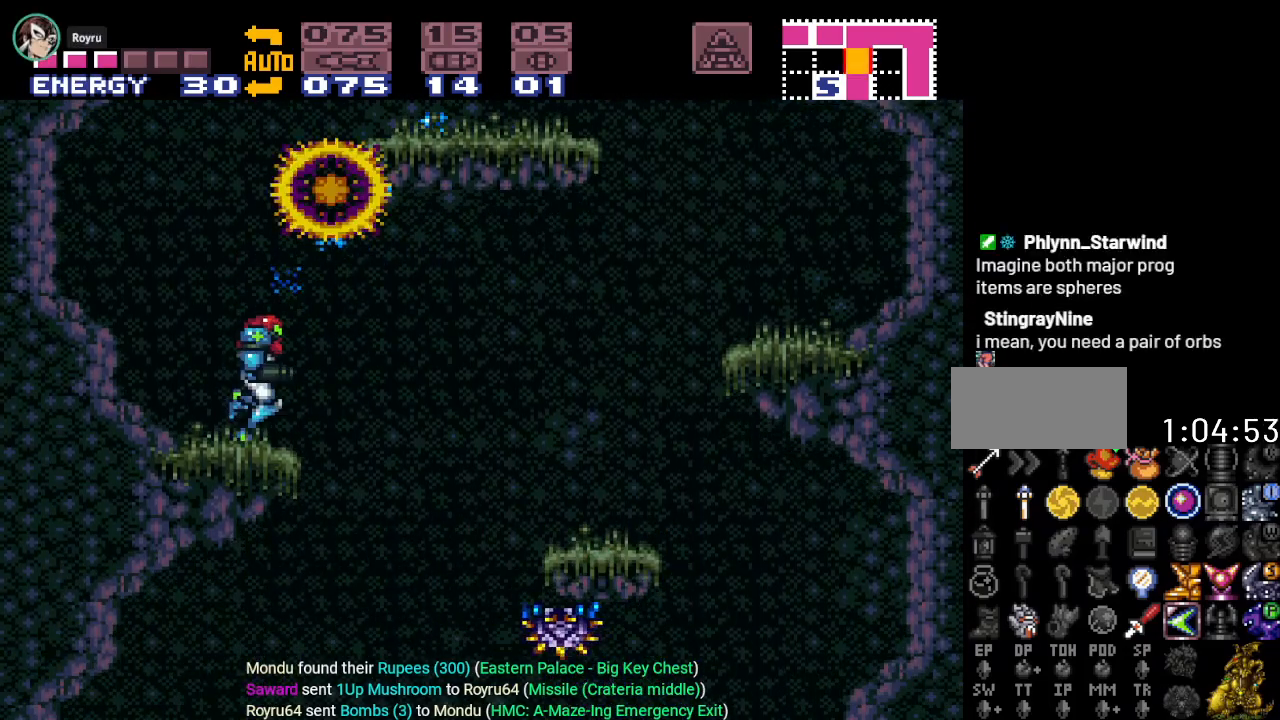
{"buttons": ["DPAD_RIGHT"], "events": [[33, "B", "down"], [400, "B", "up"]]}
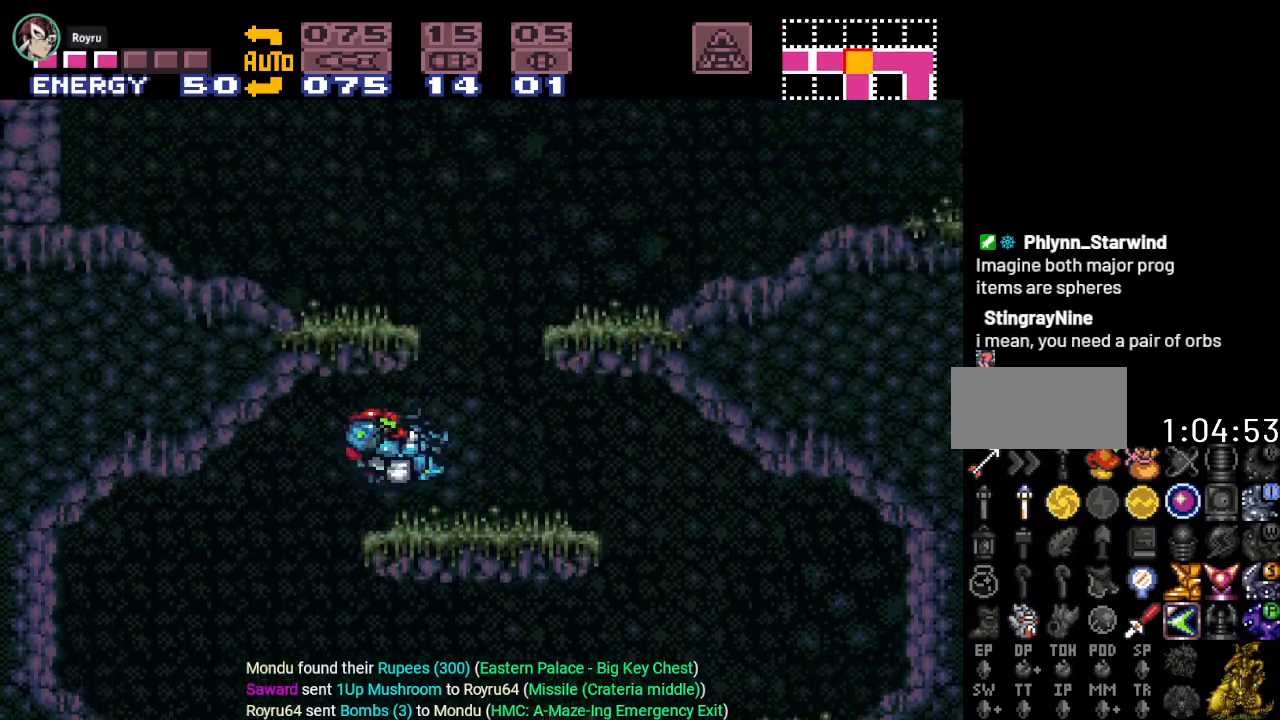
{"buttons": ["B", "DPAD_LEFT"], "events": [[150, "DPAD_RIGHT", "up"], [301, "B", "down"], [434, "DPAD_LEFT", "down"]]}
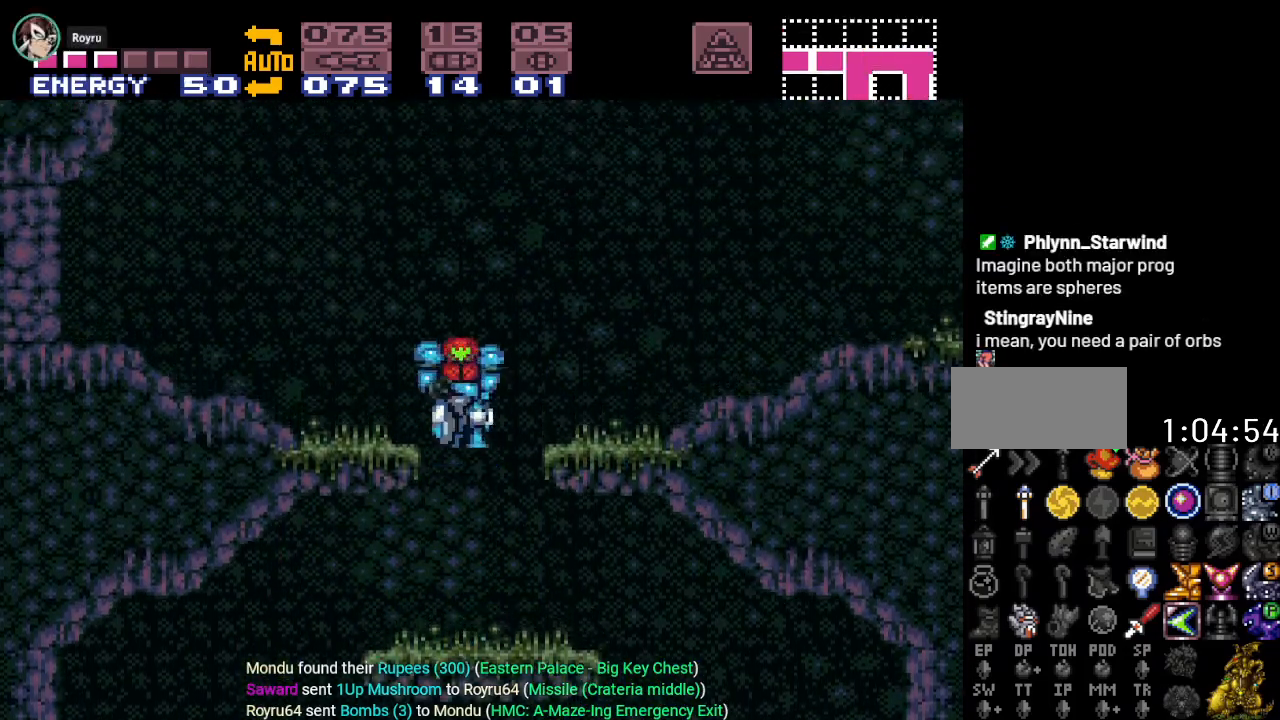
{"buttons": [], "events": [[183, "B", "up"], [417, "DPAD_LEFT", "up"]]}
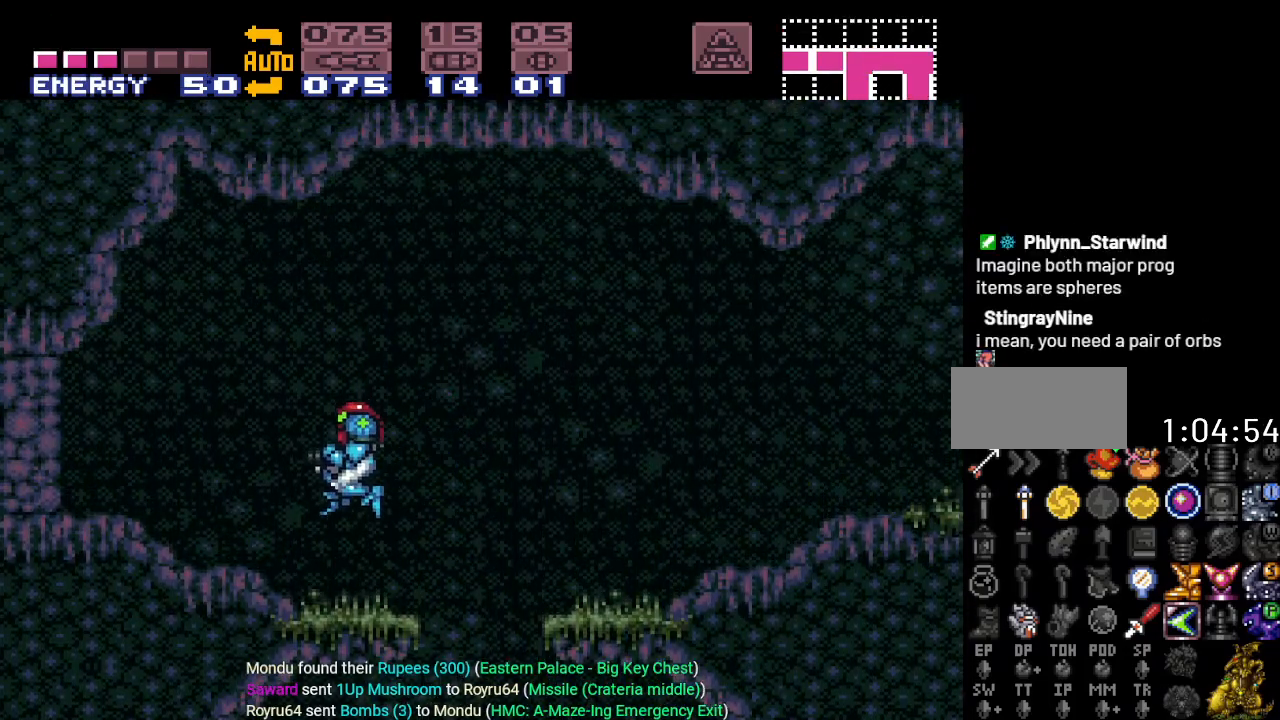
{"buttons": ["Y", "DPAD_RIGHT"], "events": [[84, "DPAD_RIGHT", "down"], [117, "Y", "down"], [267, "B", "down"], [434, "B", "up"]]}